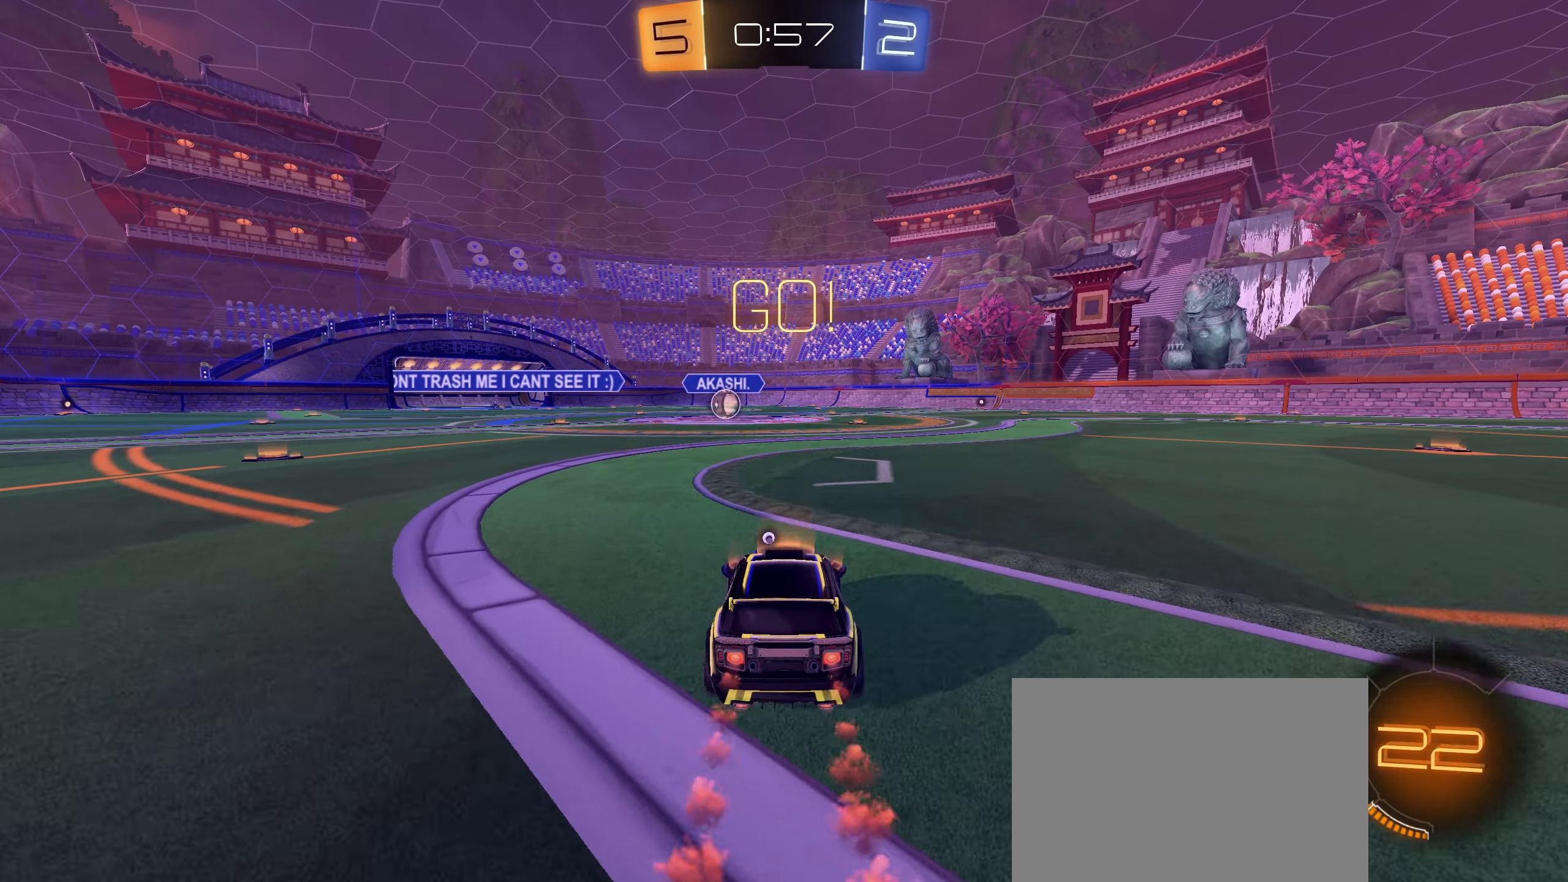
Gameplay with a controller (PlayStation layout); each line is a JSON object with the inputs held at the frame after it. "events" lists button and stick changes between this image and that frame as [ms after this image, input, new state], when the widget could be followed in between.
{"buttons": ["CIRCLE", "L1", "R2"], "left_stick": "down-left", "right_stick": "center", "events": [[33, "CROSS", "down"], [33, "L1", "down"], [100, "CROSS", "up"], [150, "CROSS", "down"], [233, "left_stick", "down"], [350, "CROSS", "up"], [500, "left_stick", "down-left"]]}
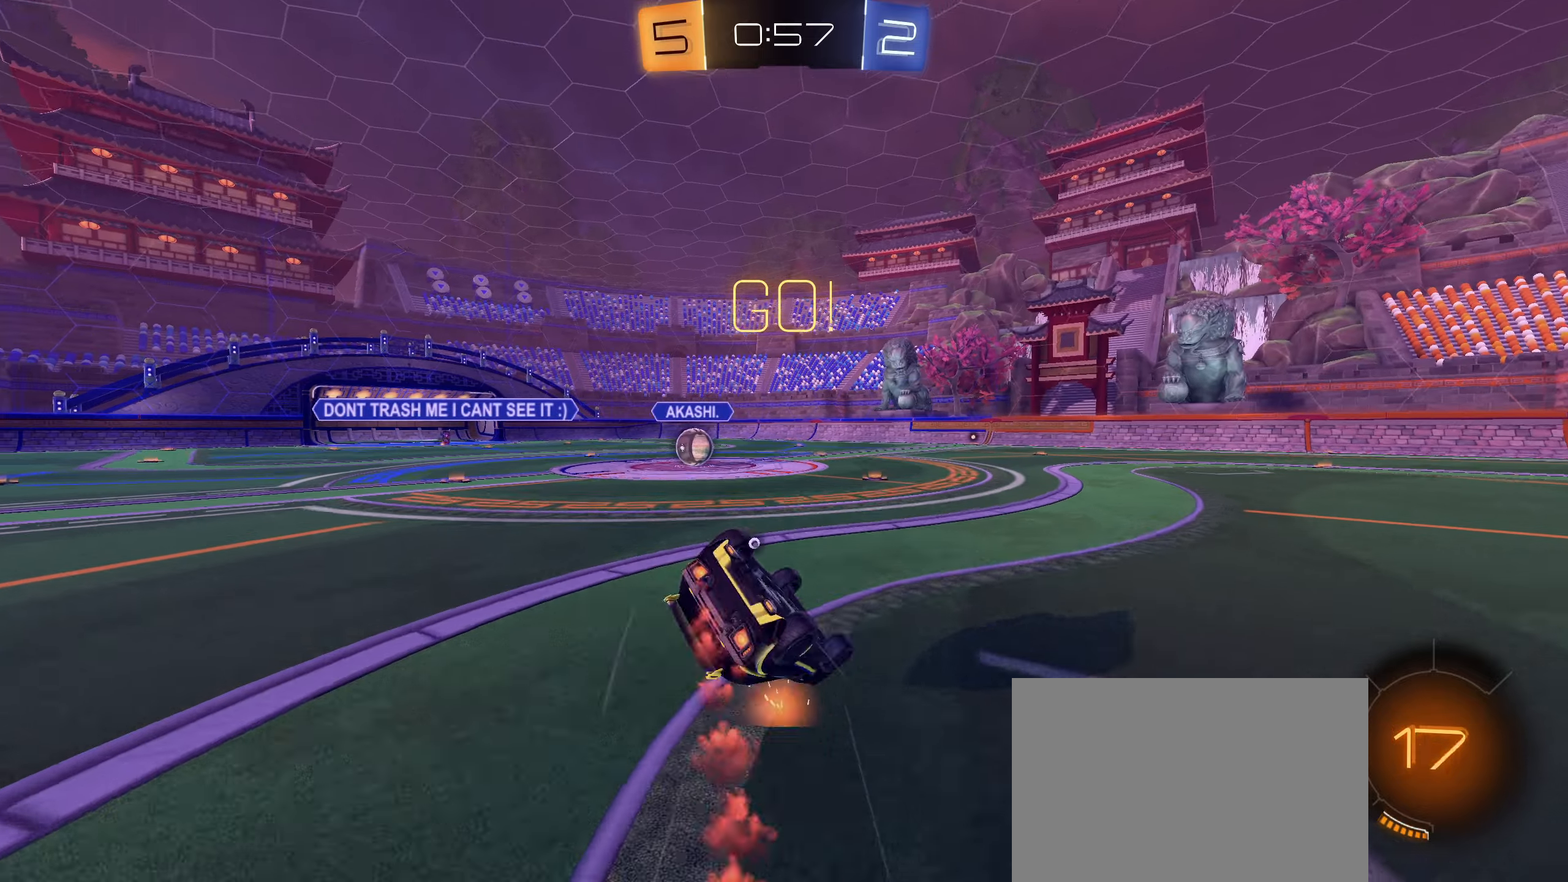
{"buttons": ["R2"], "left_stick": "down-left", "right_stick": "center", "events": [[200, "CIRCLE", "up"], [500, "L1", "up"]]}
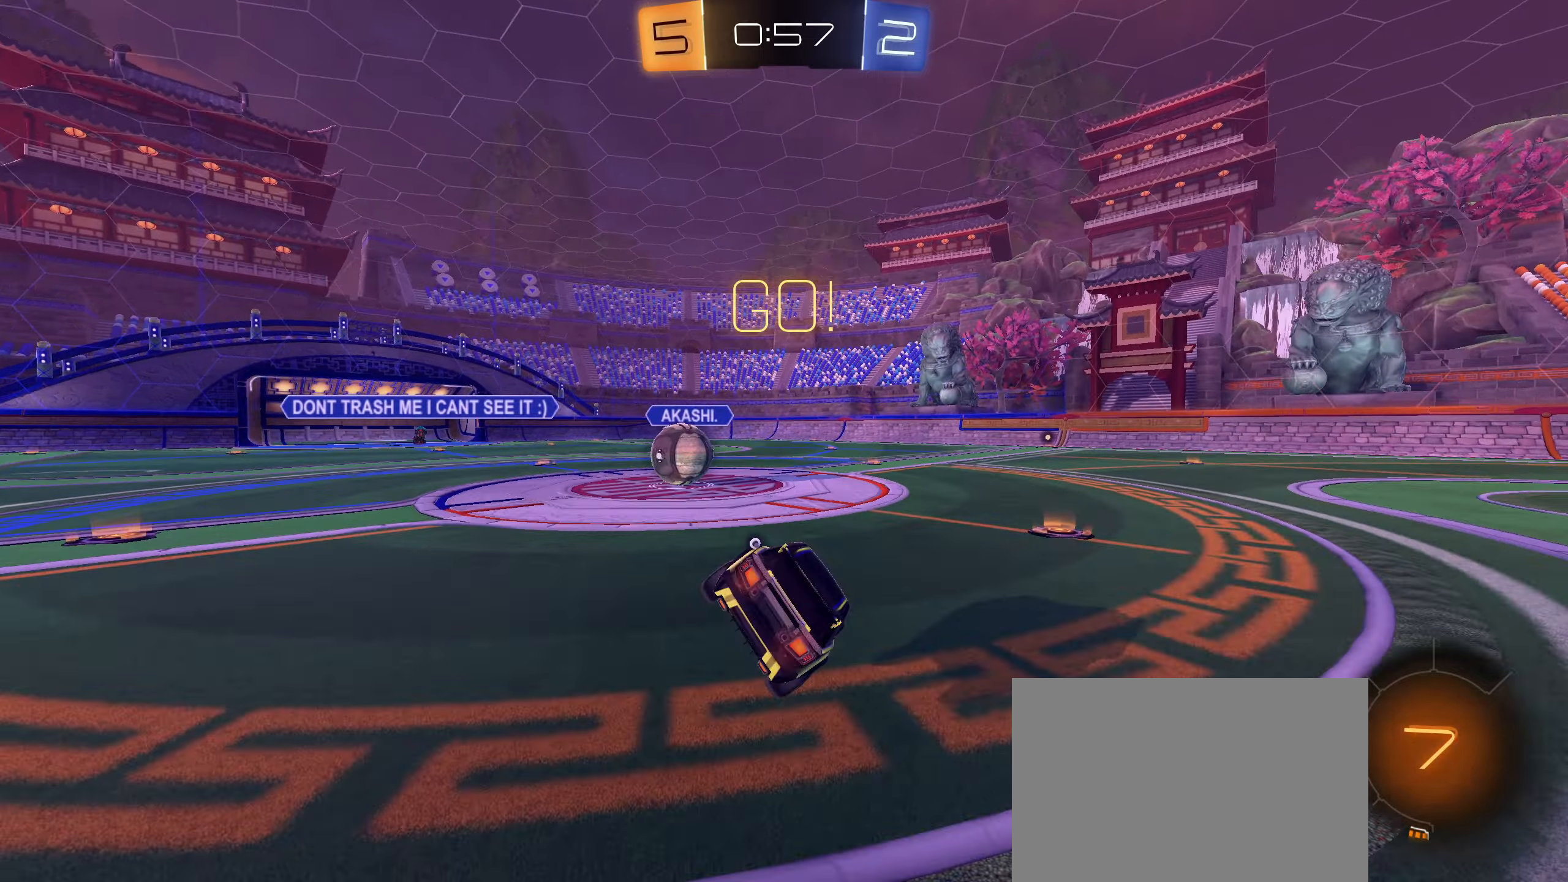
{"buttons": ["CIRCLE", "L1"], "left_stick": "up-left", "right_stick": "center", "events": [[17, "left_stick", "center"], [84, "left_stick", "down-left"], [134, "CIRCLE", "down"], [184, "R2", "up"], [350, "R1", "down"], [367, "CROSS", "down"], [417, "left_stick", "up-left"], [450, "CROSS", "up"], [450, "L1", "down"], [450, "R1", "up"]]}
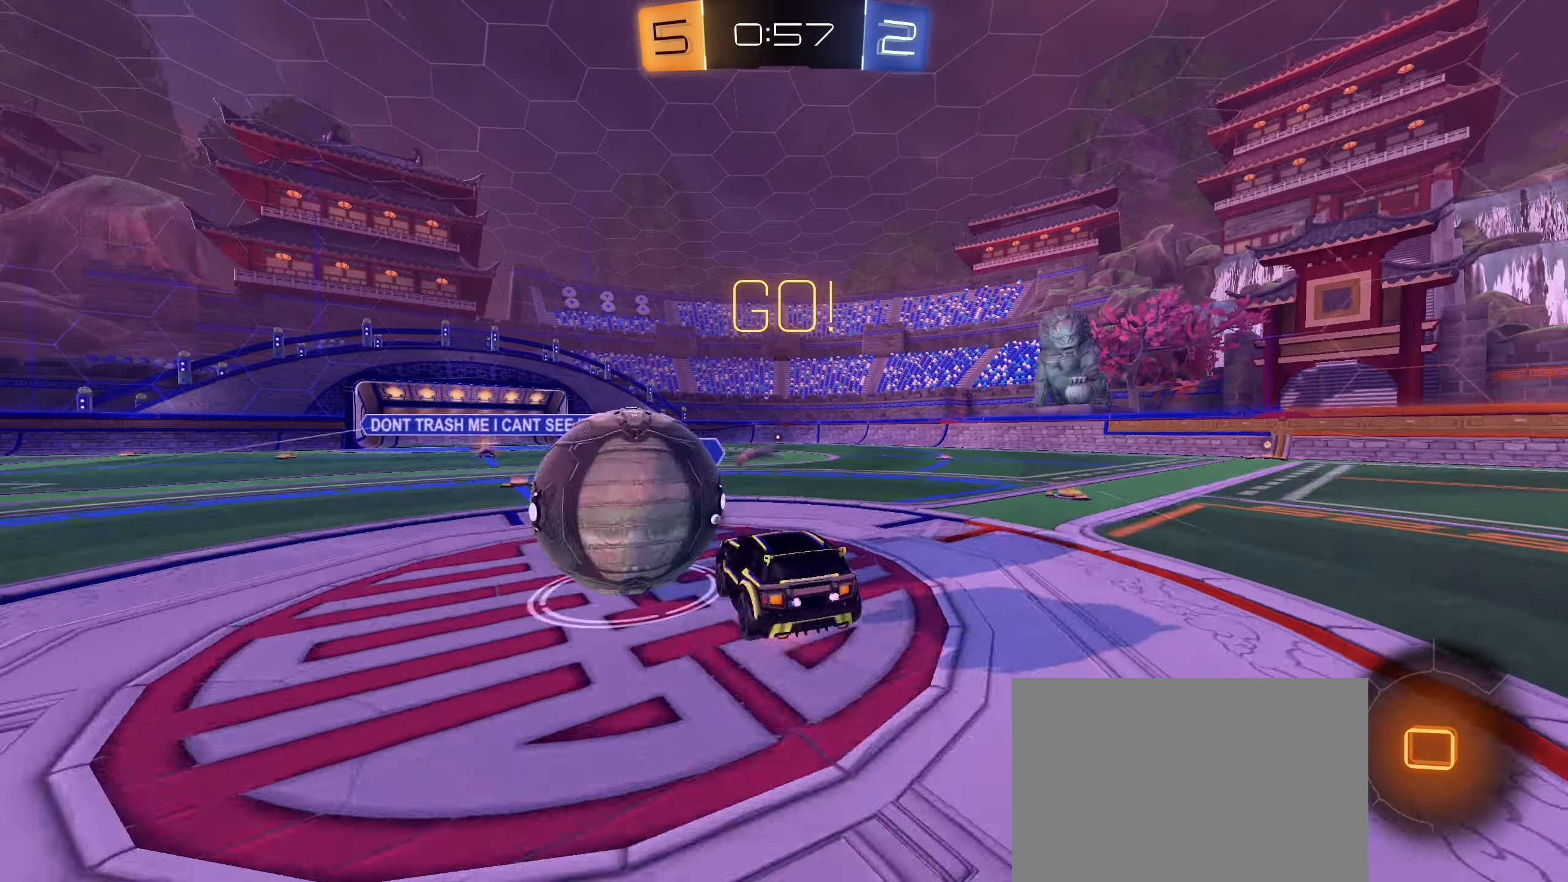
{"buttons": ["CIRCLE", "L1"], "left_stick": "down-left", "right_stick": "center", "events": [[17, "CROSS", "down"], [117, "left_stick", "down-left"], [184, "CROSS", "up"]]}
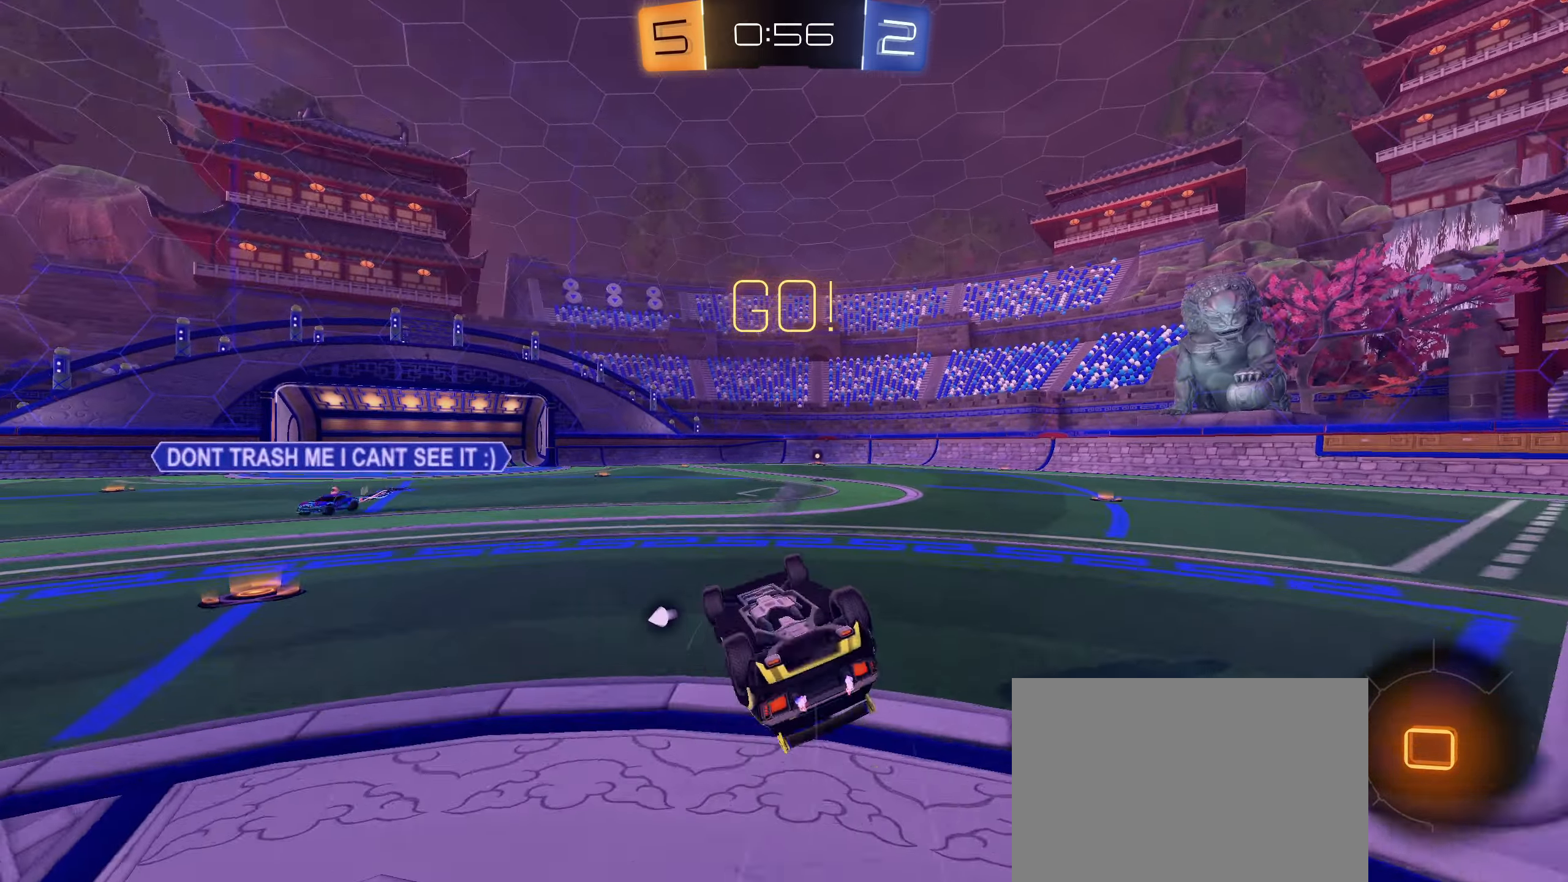
{"buttons": ["R2"], "left_stick": "right", "right_stick": "center", "events": [[67, "CIRCLE", "up"], [117, "R2", "down"], [167, "TRIANGLE", "down"], [267, "L1", "up"], [267, "TRIANGLE", "up"], [267, "left_stick", "right"]]}
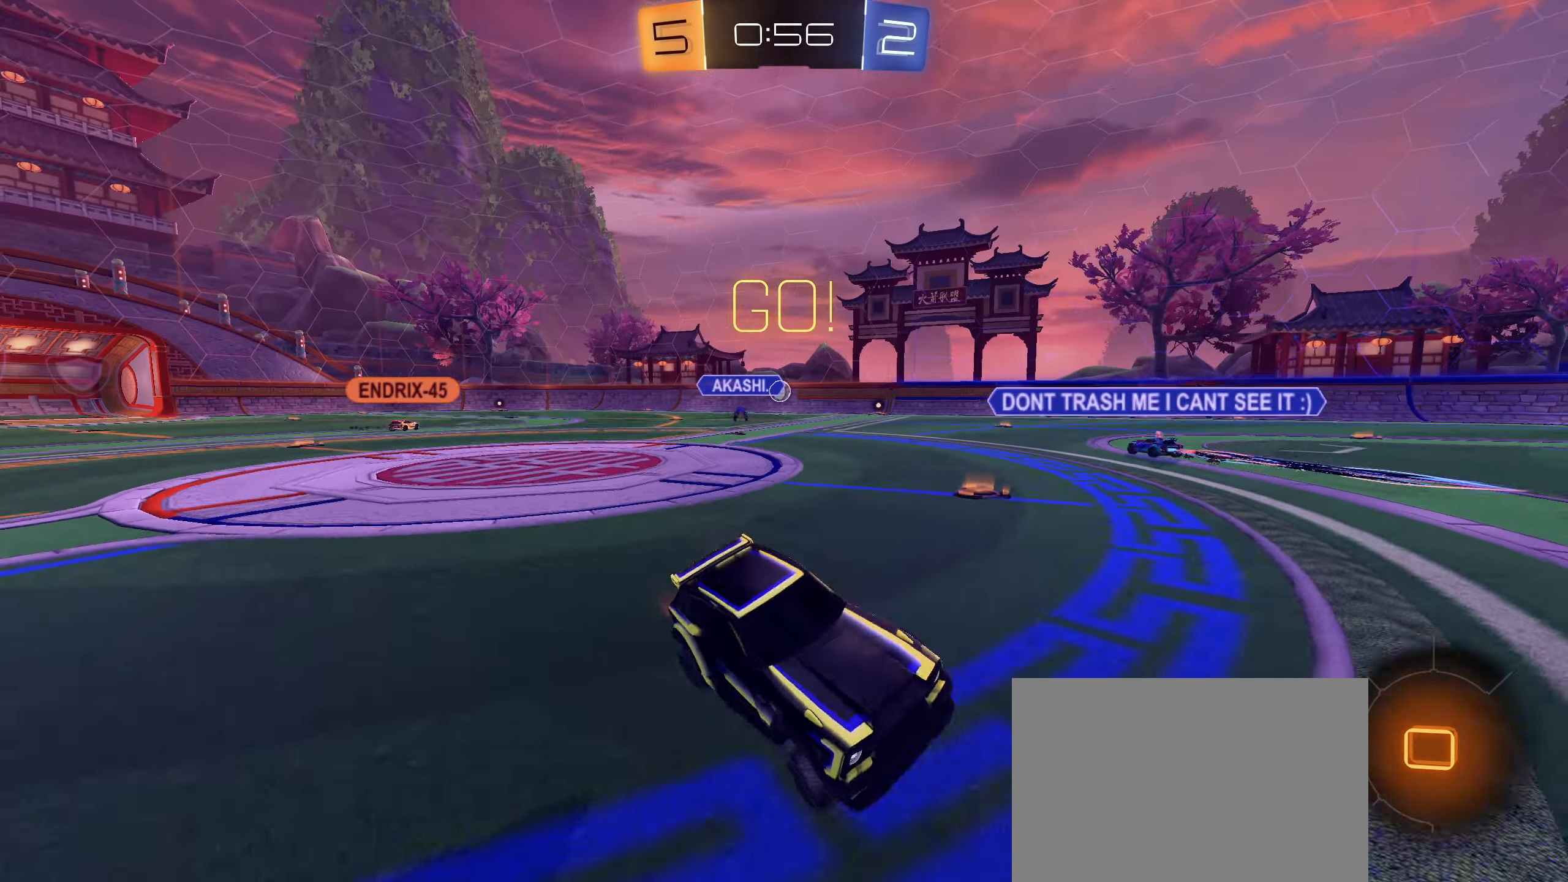
{"buttons": ["R2"], "left_stick": "right", "right_stick": "center", "events": []}
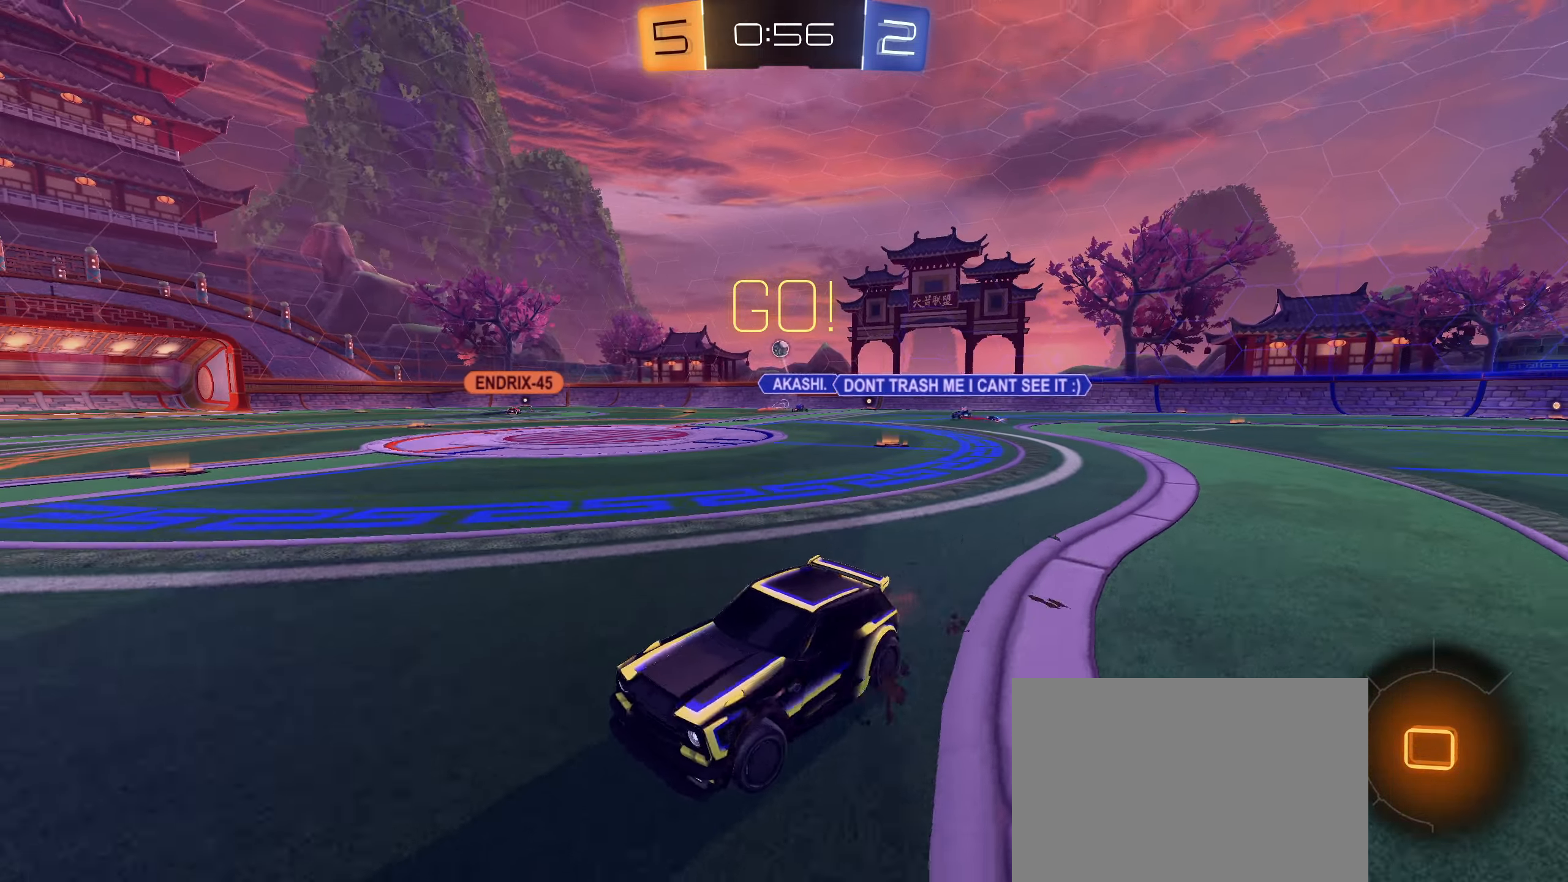
{"buttons": ["R2"], "left_stick": "center", "right_stick": "center", "events": [[84, "left_stick", "center"], [200, "CIRCLE", "down"], [234, "CROSS", "down"], [234, "left_stick", "up"], [284, "CROSS", "up"], [350, "CROSS", "down"], [434, "CROSS", "up"], [434, "left_stick", "center"], [467, "CIRCLE", "up"]]}
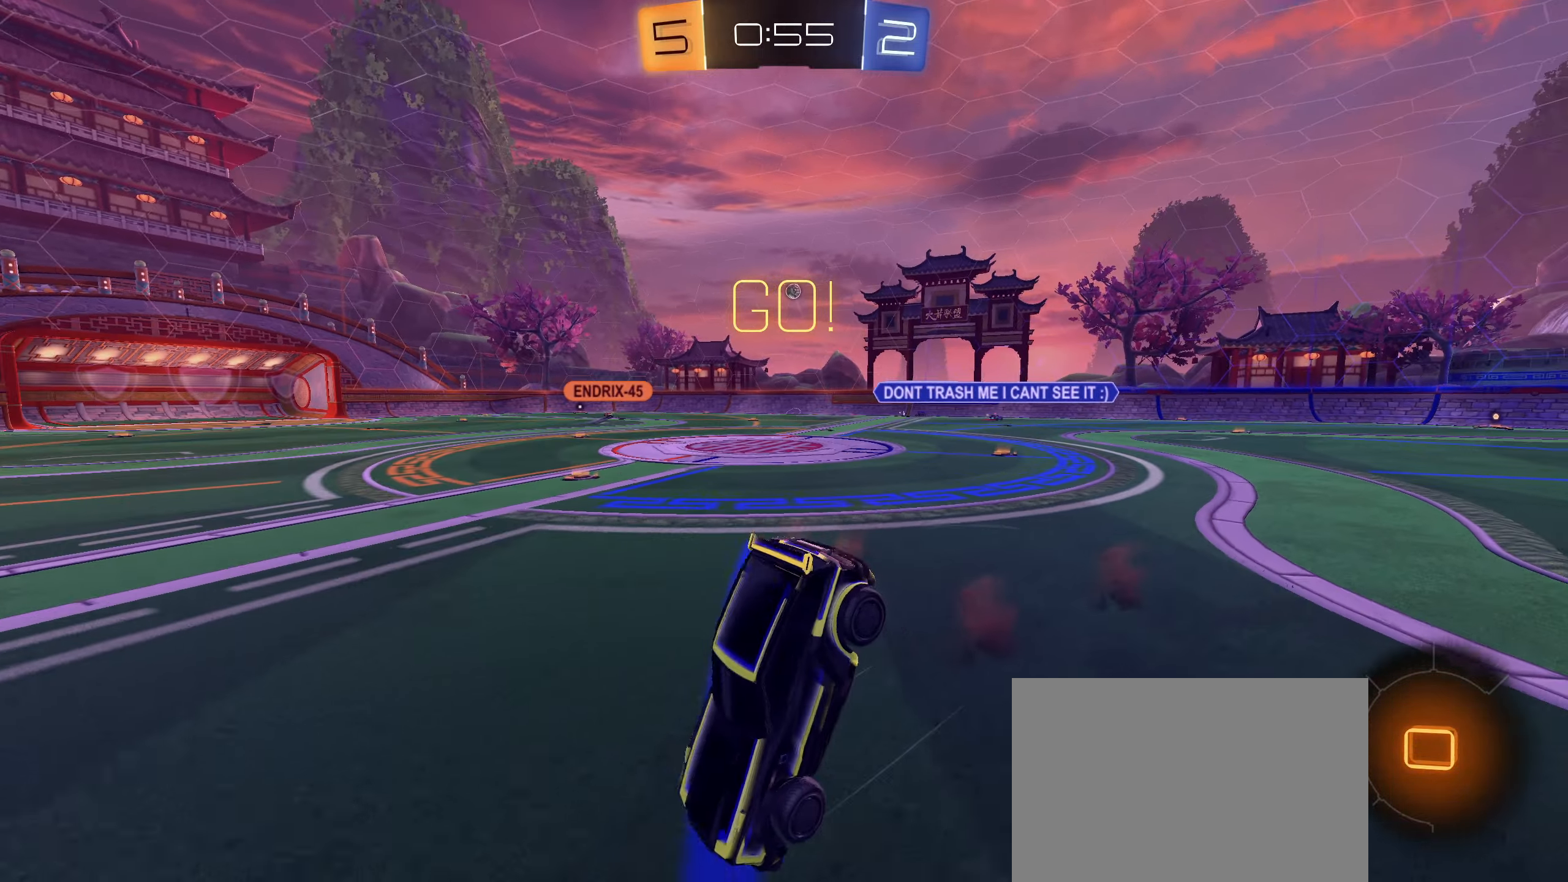
{"buttons": ["R2"], "left_stick": "center", "right_stick": "center", "events": [[67, "TRIANGLE", "down"], [200, "TRIANGLE", "up"]]}
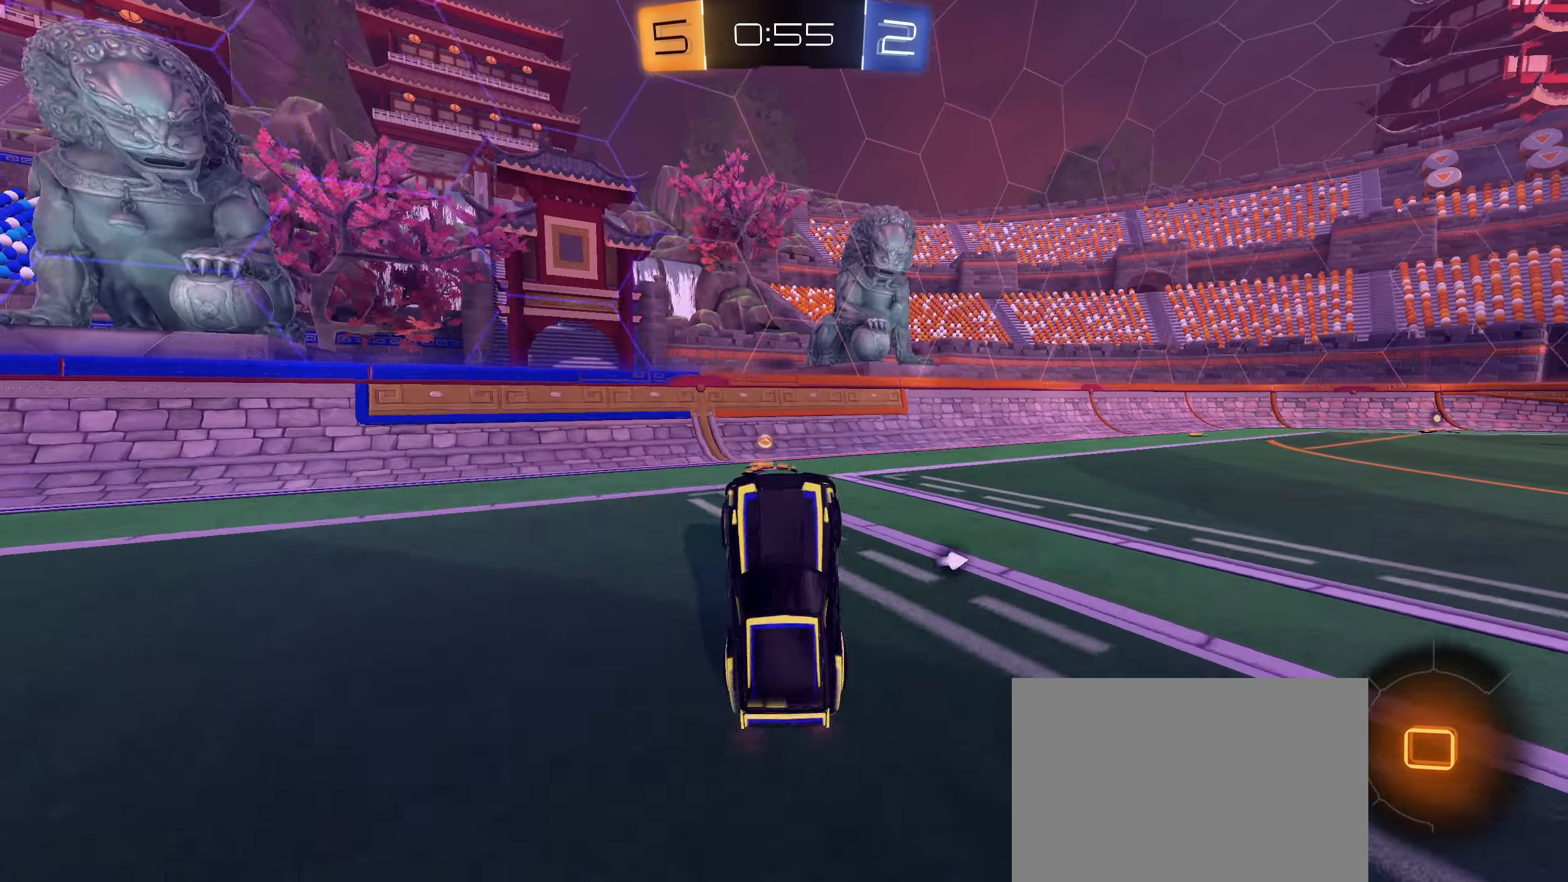
{"buttons": ["R2"], "left_stick": "right", "right_stick": "center", "events": [[84, "TRIANGLE", "down"], [167, "TRIANGLE", "up"], [200, "L2", "down"], [250, "left_stick", "right"], [284, "L2", "up"], [400, "L1", "down"], [484, "L1", "up"]]}
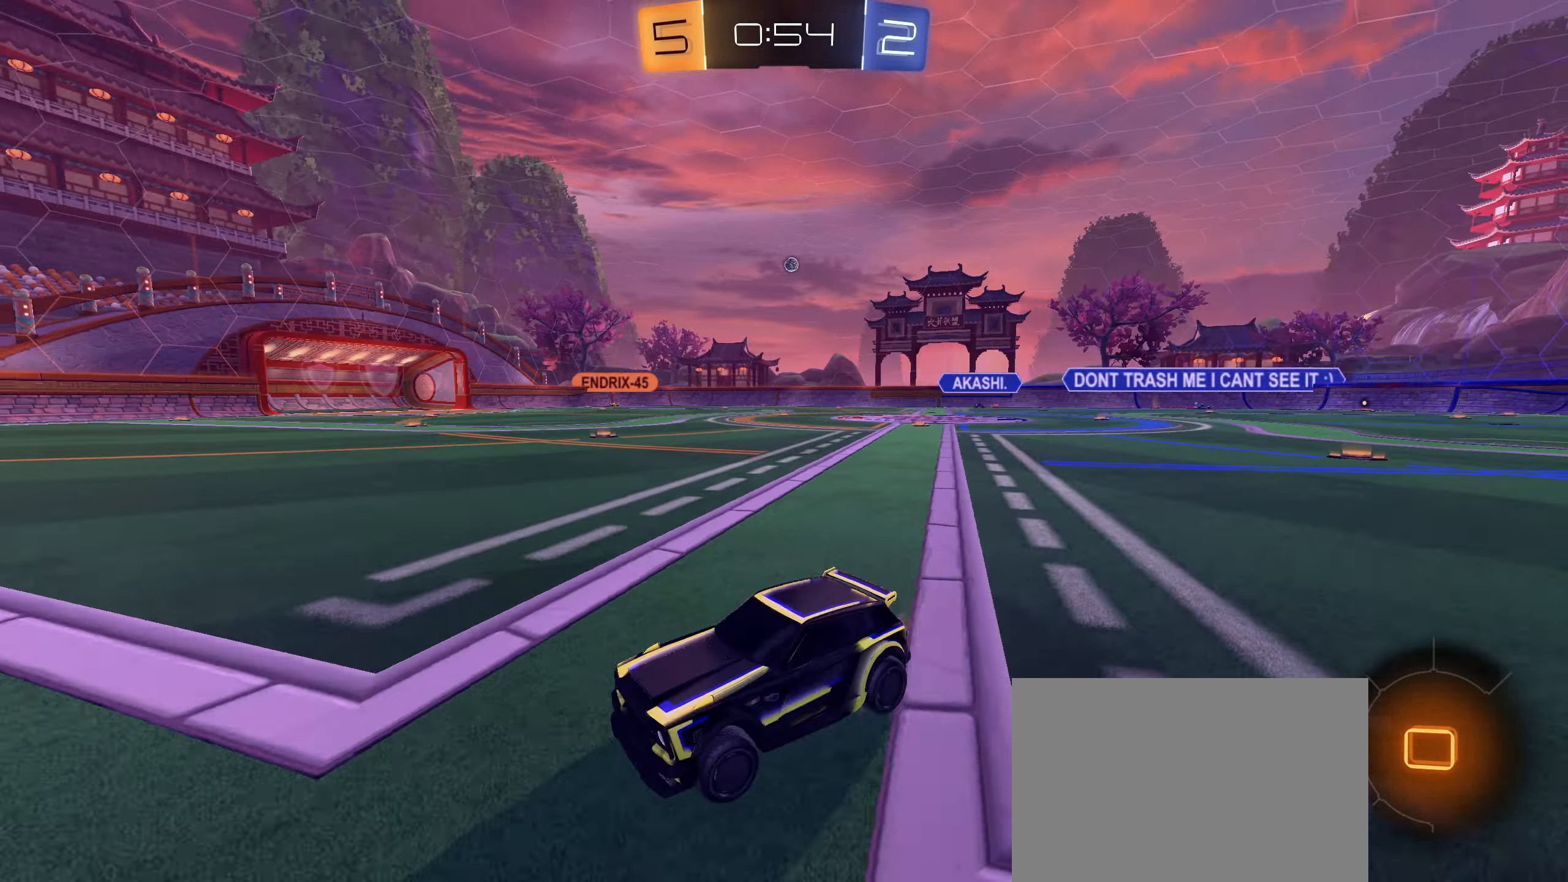
{"buttons": ["CIRCLE", "R2"], "left_stick": "right", "right_stick": "center", "events": [[500, "CIRCLE", "down"]]}
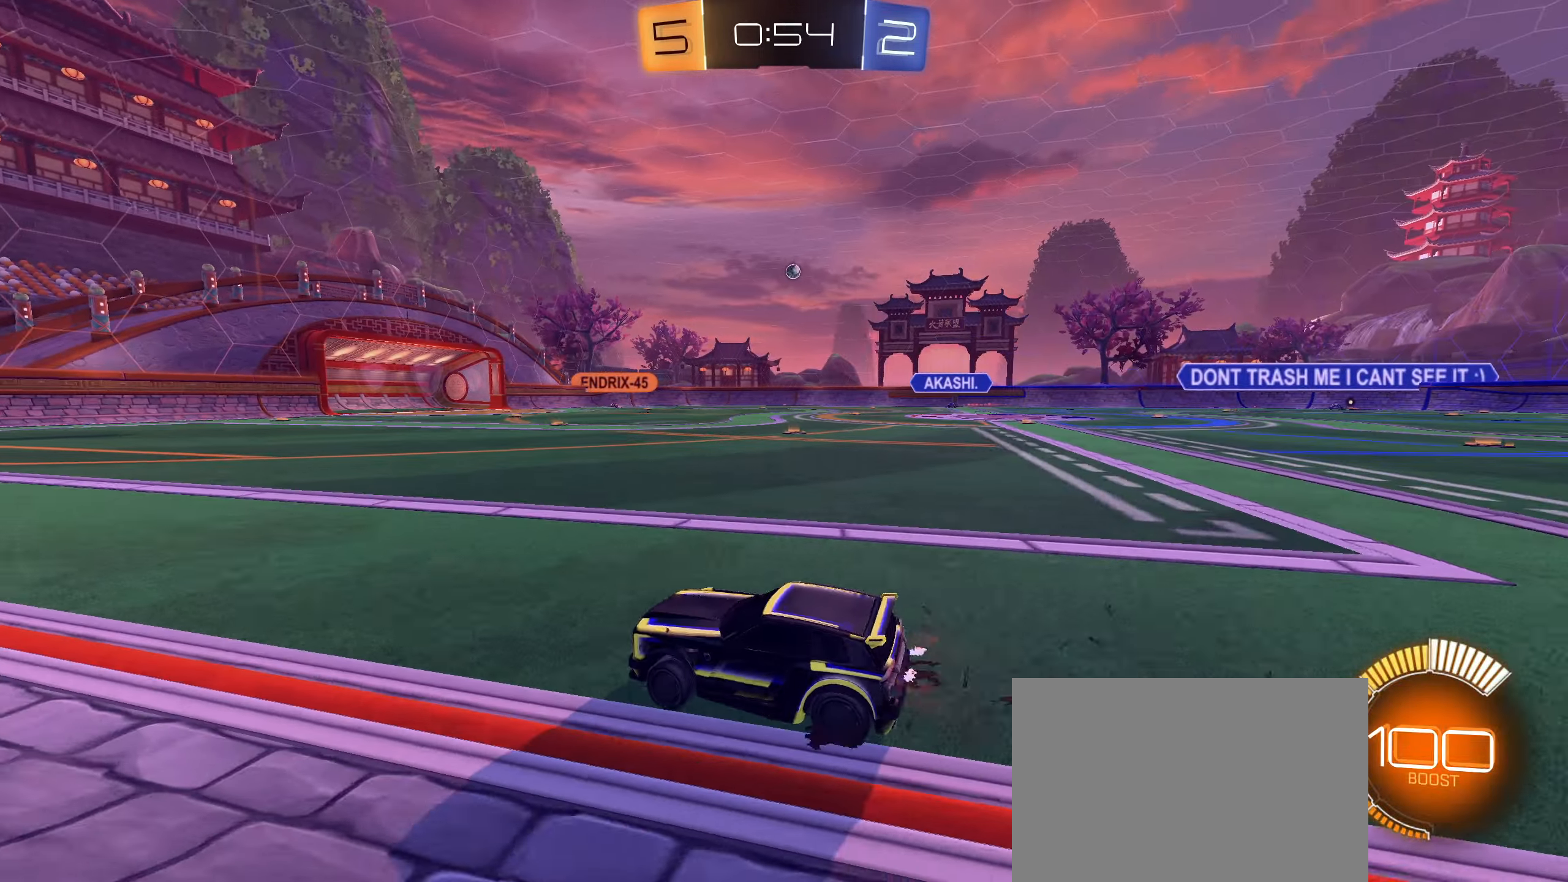
{"buttons": ["CIRCLE", "R2"], "left_stick": "center", "right_stick": "center", "events": [[34, "CIRCLE", "up"], [117, "CIRCLE", "down"], [184, "left_stick", "center"], [350, "CIRCLE", "up"], [367, "left_stick", "right"], [417, "CIRCLE", "down"], [483, "left_stick", "center"]]}
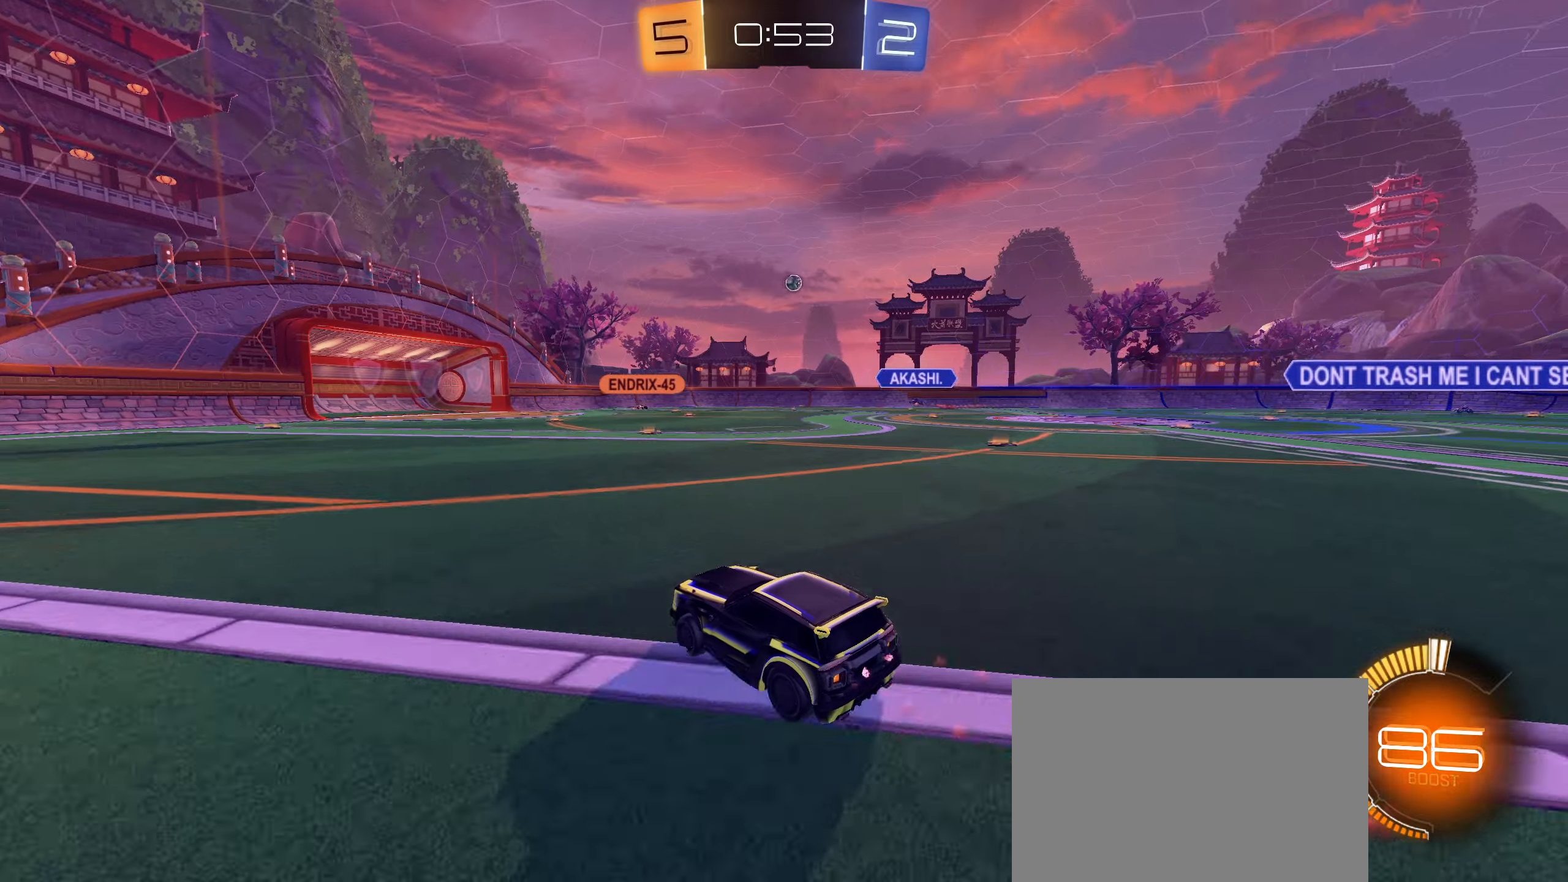
{"buttons": ["R2"], "left_stick": "left", "right_stick": "center", "events": [[100, "left_stick", "right"], [233, "left_stick", "center"], [433, "left_stick", "left"], [500, "CIRCLE", "up"]]}
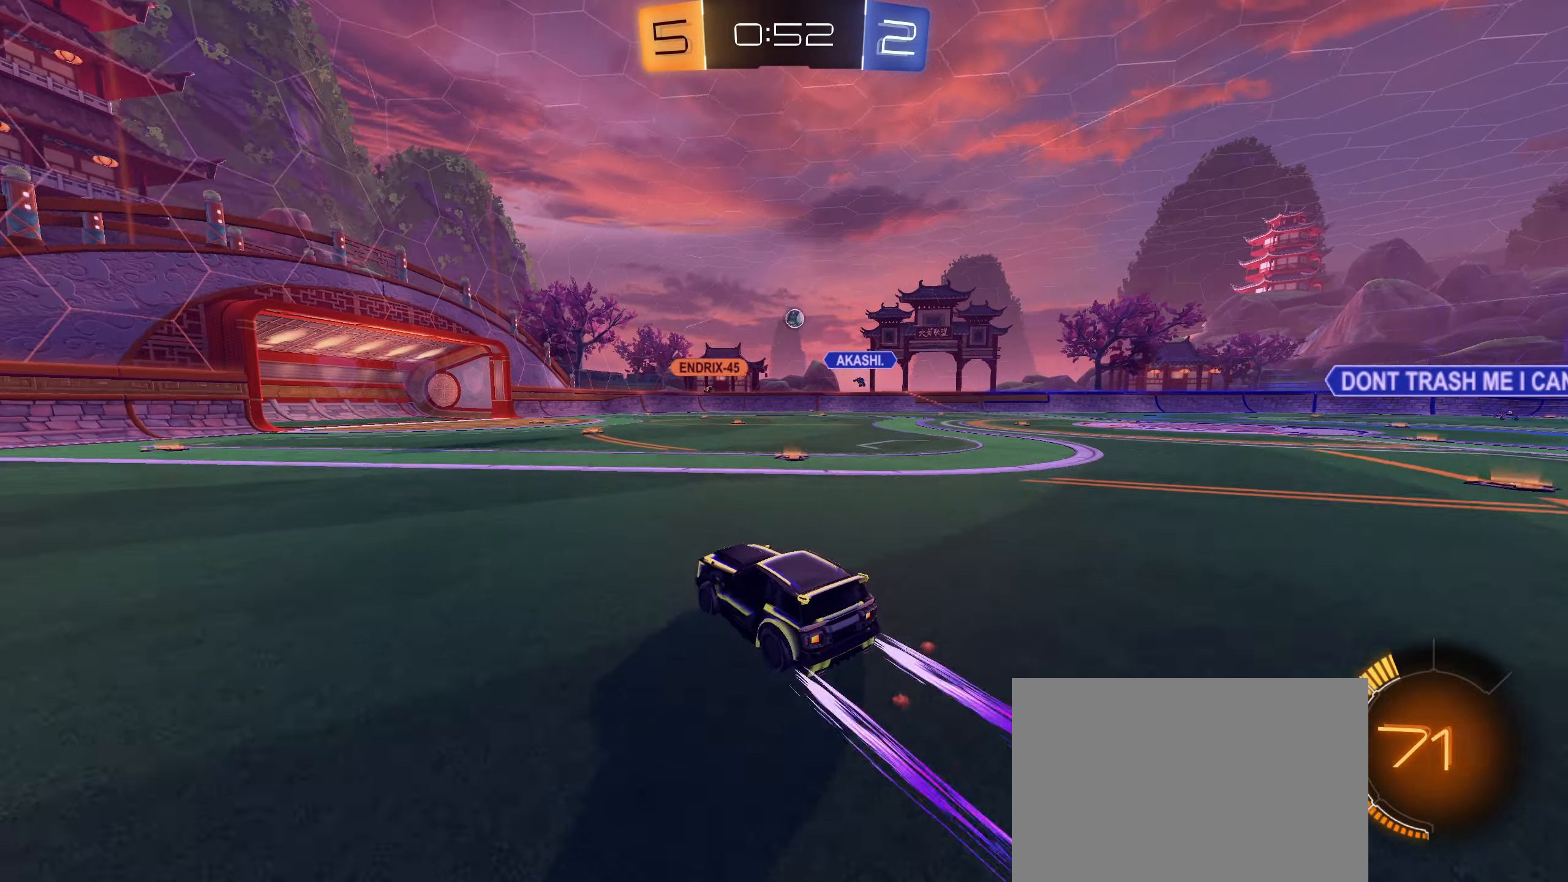
{"buttons": ["L1", "R2"], "left_stick": "right", "right_stick": "center", "events": [[66, "left_stick", "center"], [466, "left_stick", "right"], [500, "L1", "down"]]}
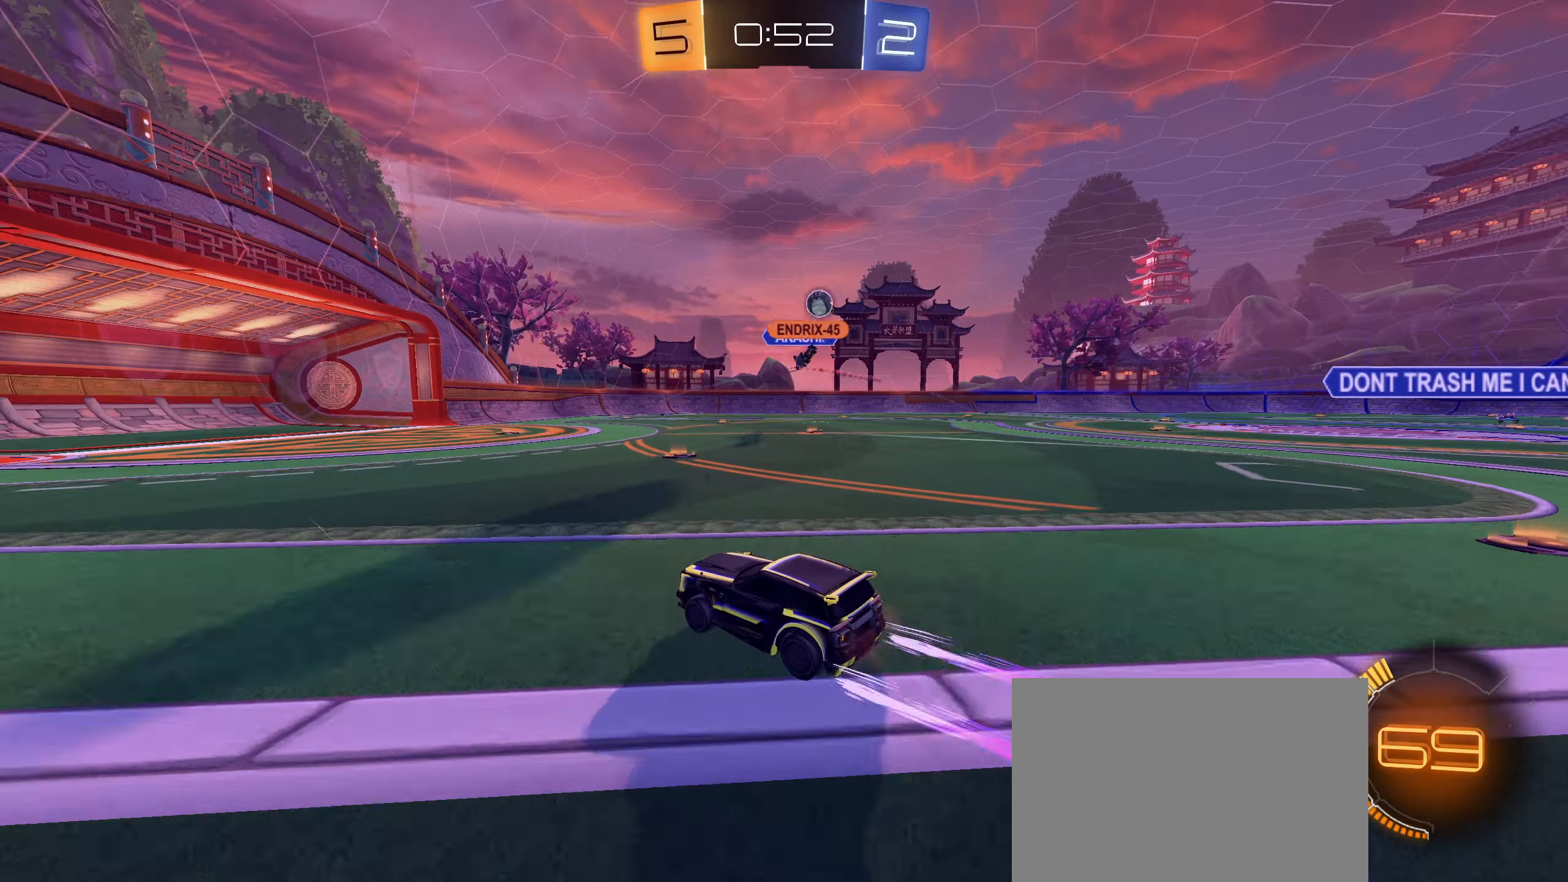
{"buttons": ["R2"], "left_stick": "right", "right_stick": "center", "events": [[116, "L1", "up"], [200, "L1", "down"], [283, "L1", "up"]]}
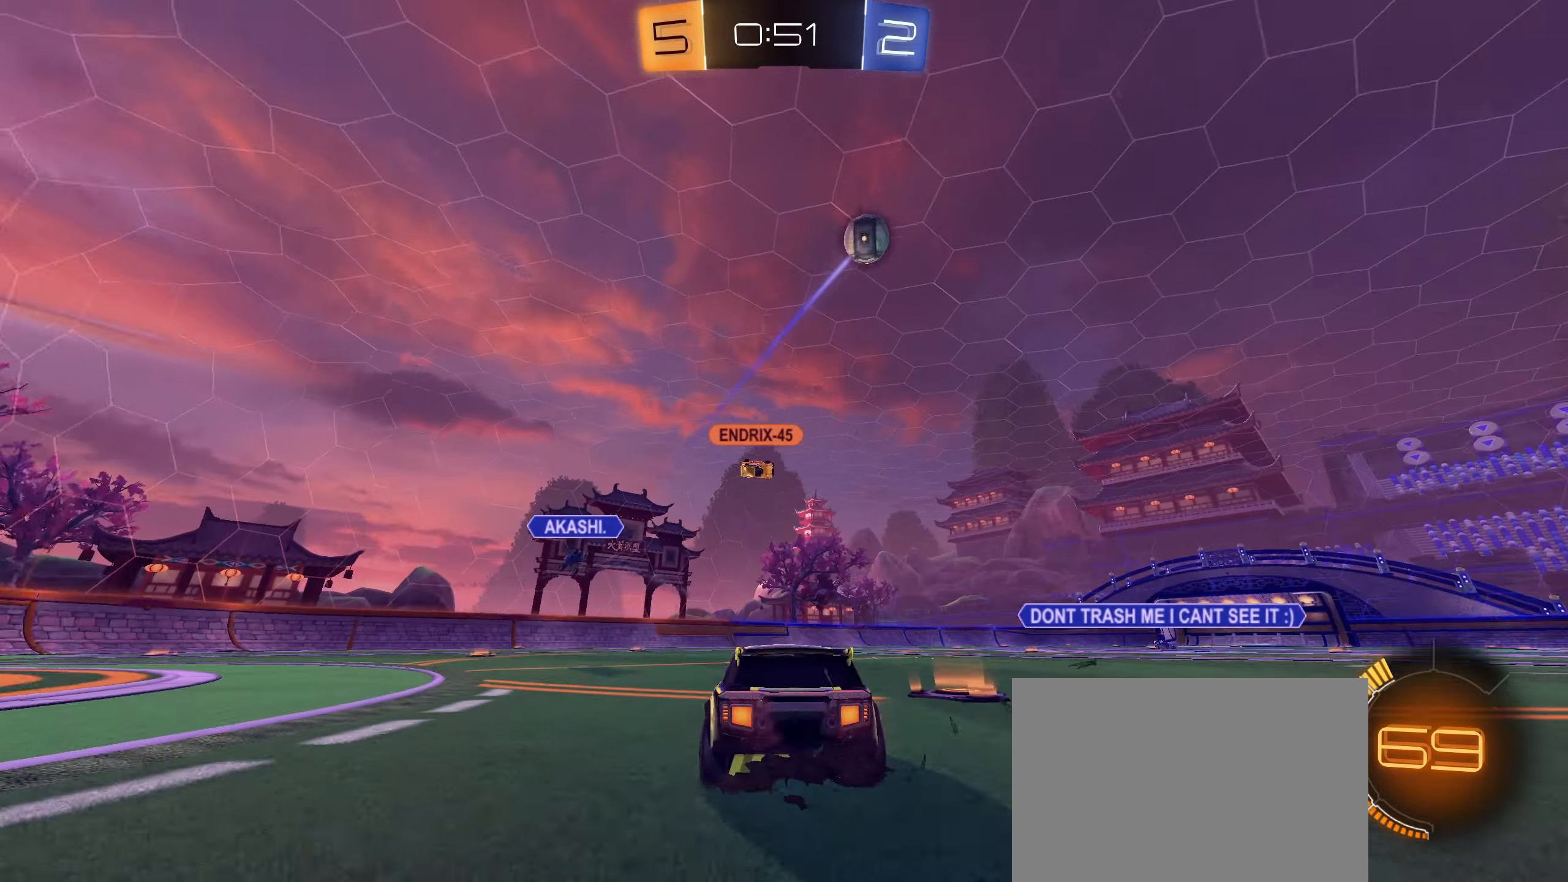
{"buttons": ["R2"], "left_stick": "right", "right_stick": "down", "events": [[200, "L1", "down"], [233, "right_stick", "down"], [266, "L1", "up"]]}
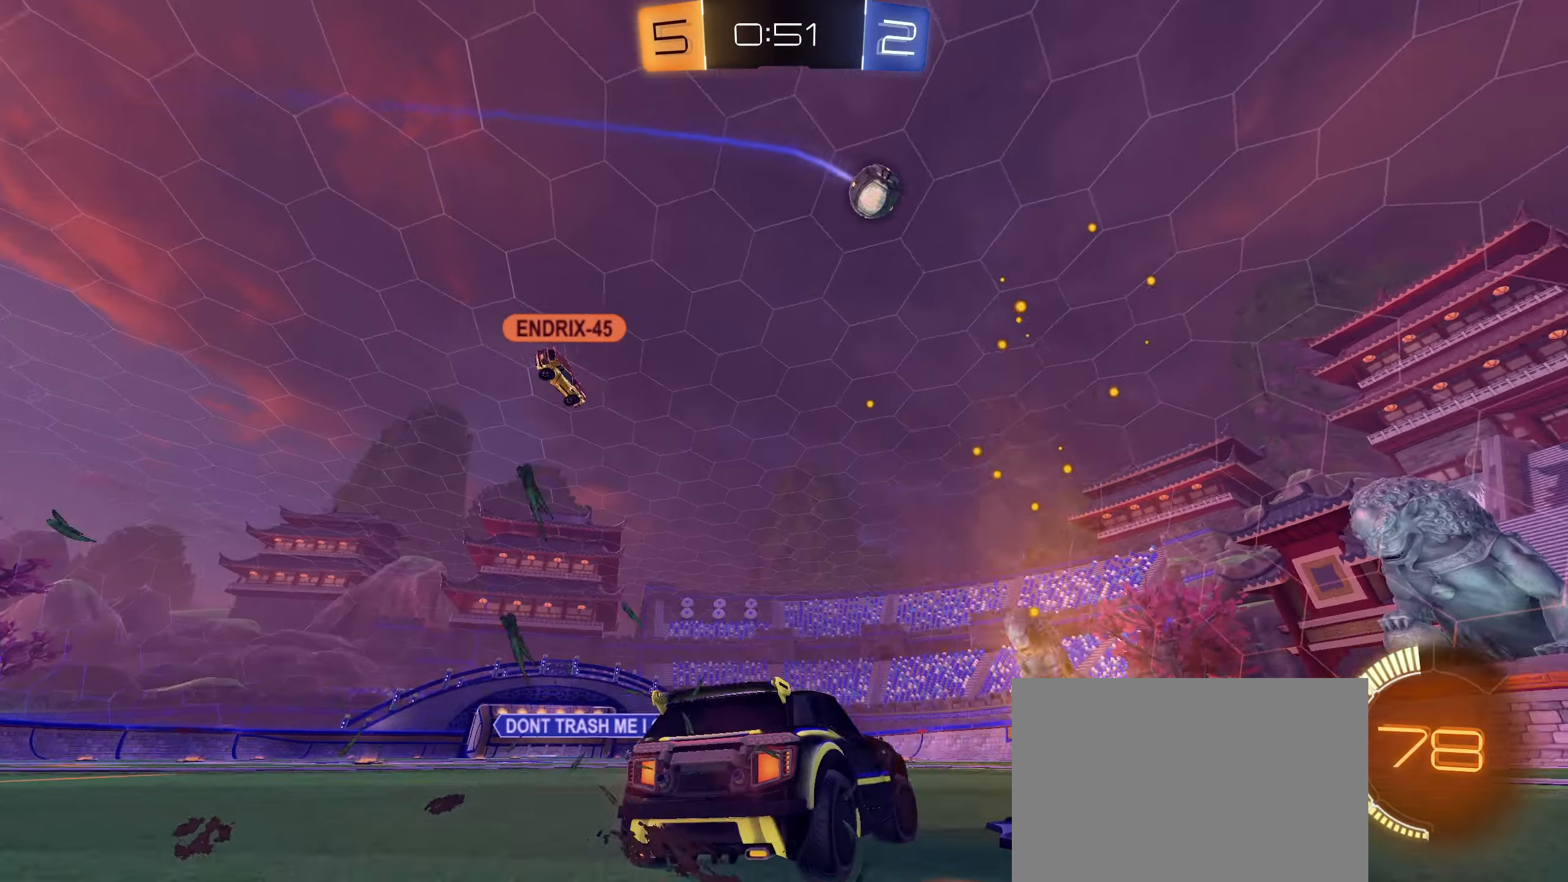
{"buttons": ["R2"], "left_stick": "right", "right_stick": "down", "events": [[116, "L2", "down"], [200, "L2", "up"]]}
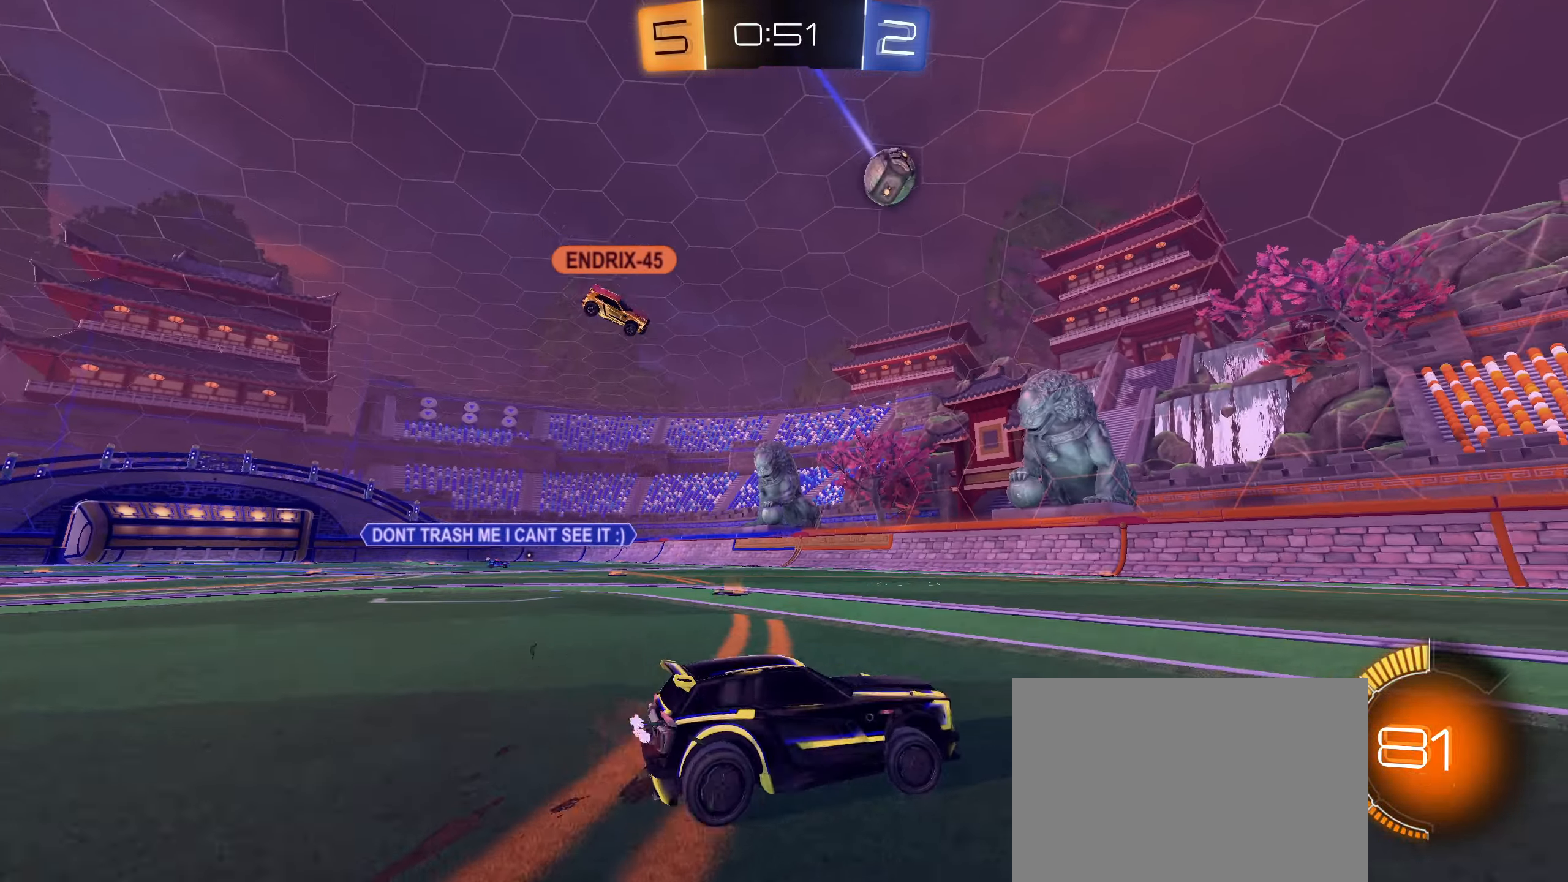
{"buttons": ["R2"], "left_stick": "center", "right_stick": "center", "events": [[250, "right_stick", "center"], [266, "left_stick", "center"]]}
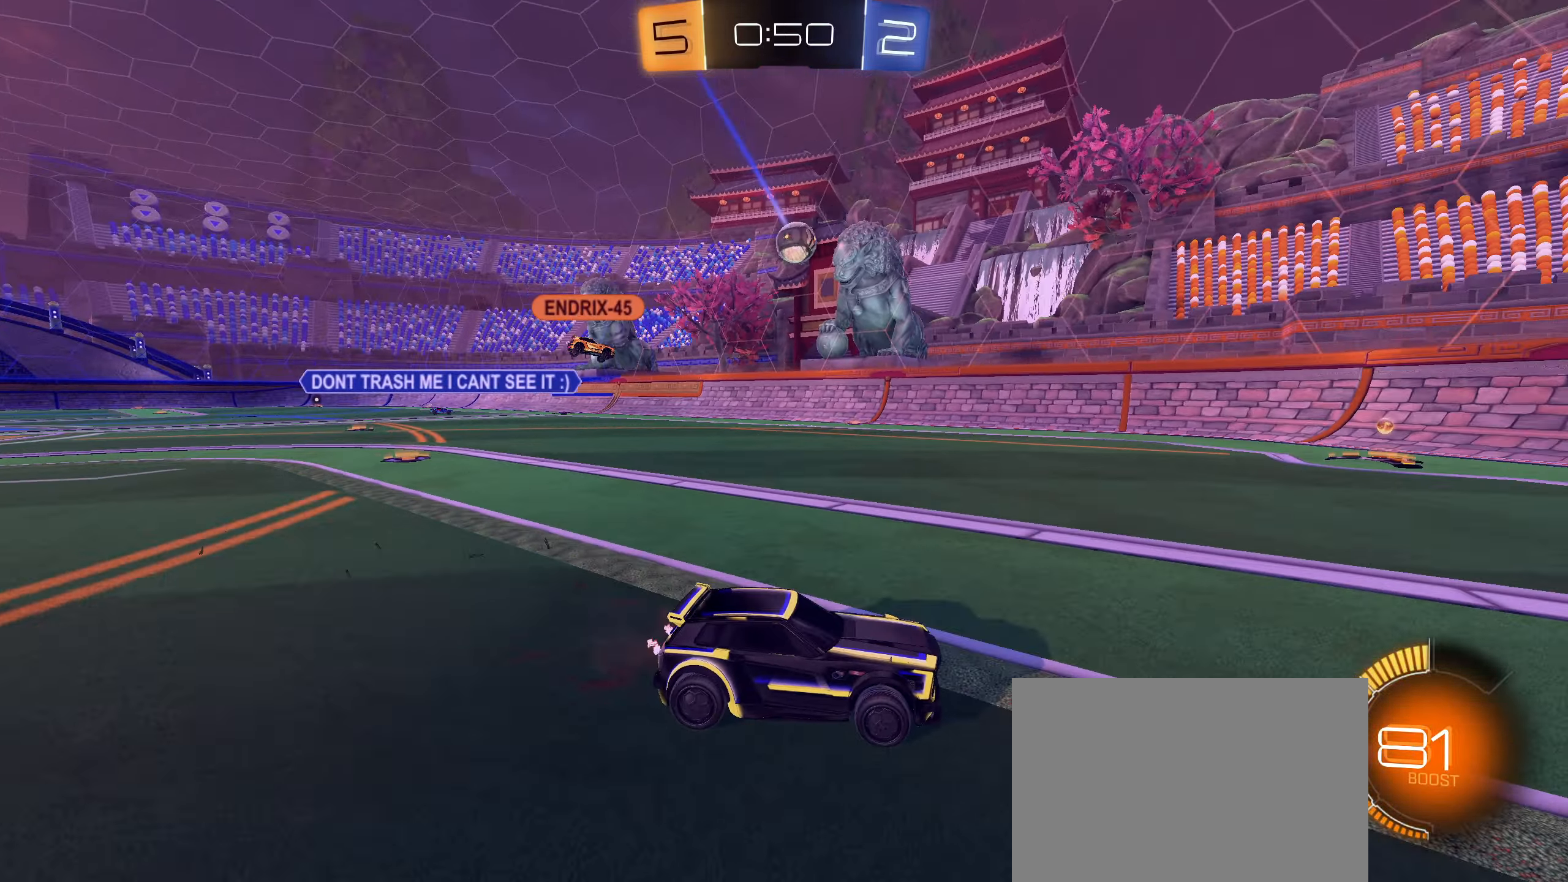
{"buttons": ["R2"], "left_stick": "right", "right_stick": "center", "events": [[200, "left_stick", "right"], [283, "L1", "down"], [466, "L1", "up"]]}
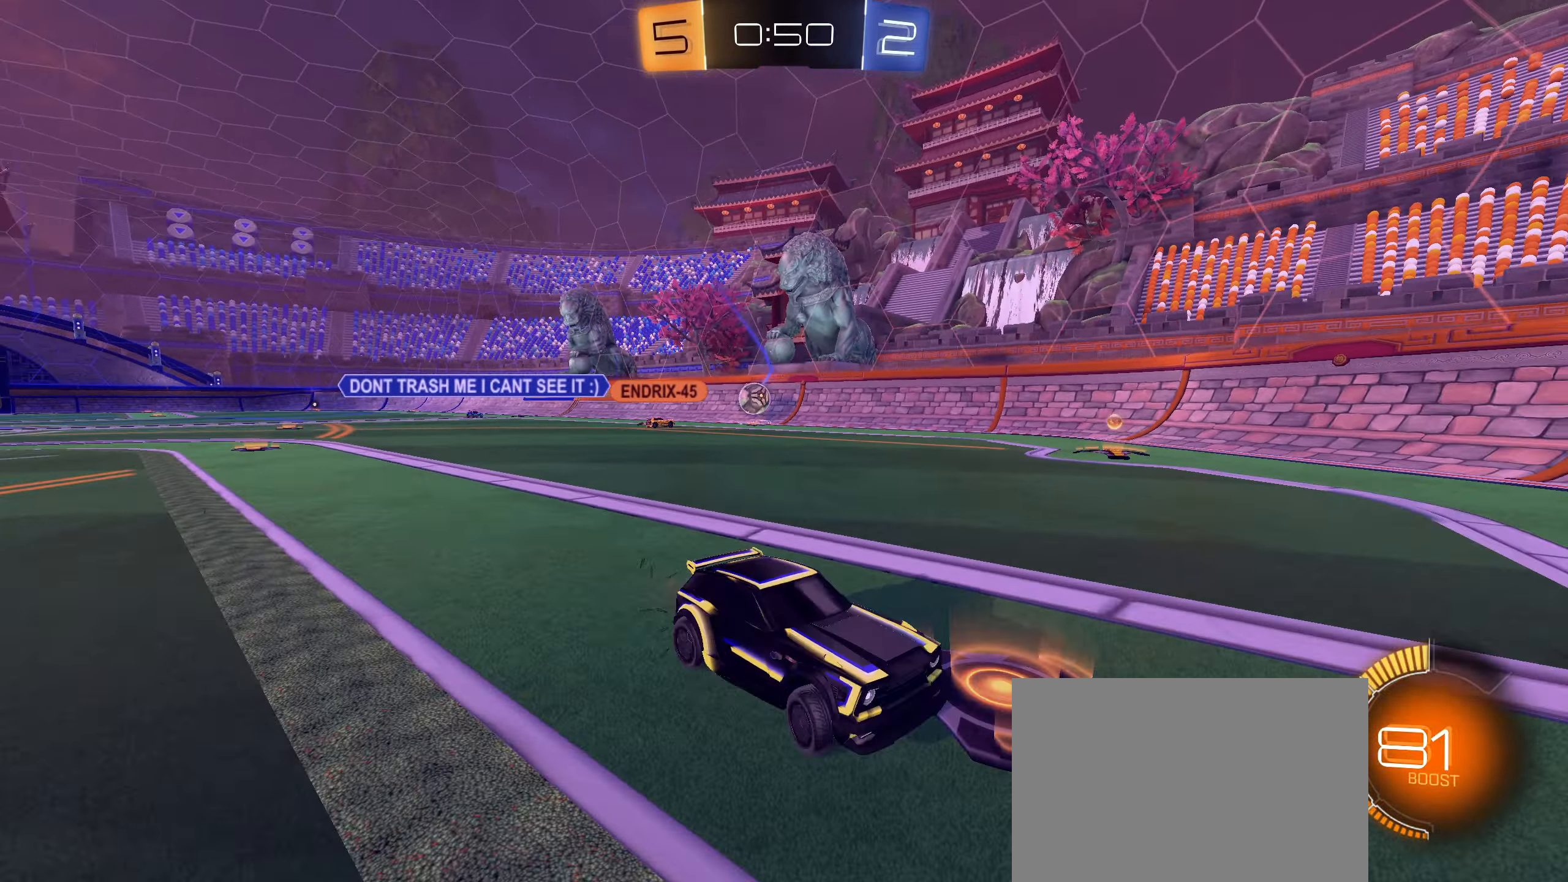
{"buttons": ["L1", "R2"], "left_stick": "right", "right_stick": "center", "events": [[433, "L1", "down"]]}
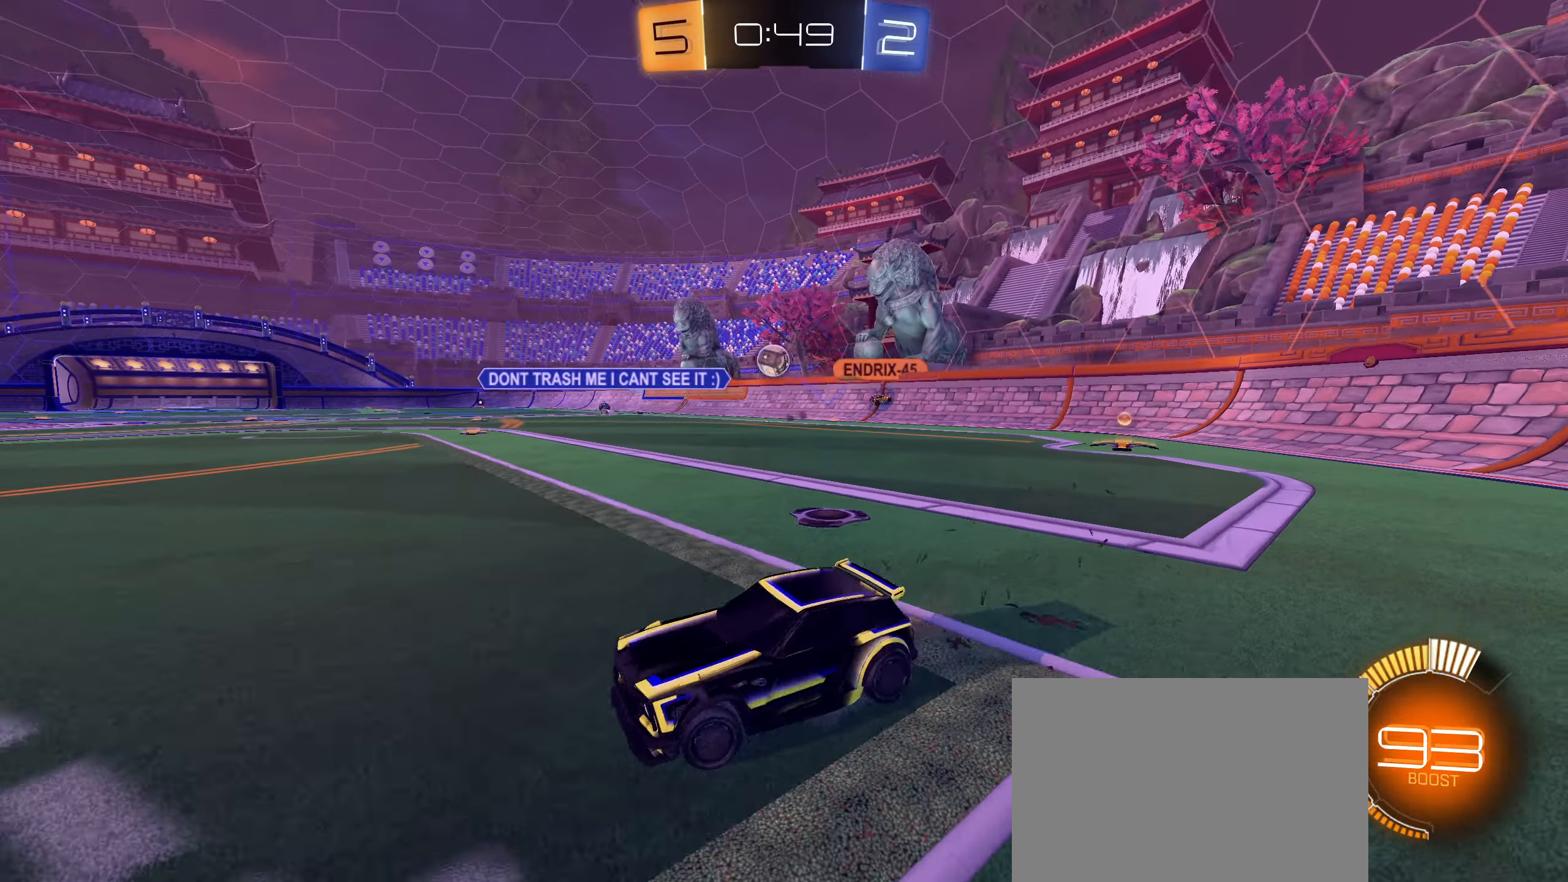
{"buttons": ["R2"], "left_stick": "left", "right_stick": "center", "events": [[33, "L1", "up"], [83, "L2", "down"], [100, "left_stick", "left"], [133, "R2", "up"], [350, "R2", "down"], [466, "L2", "up"]]}